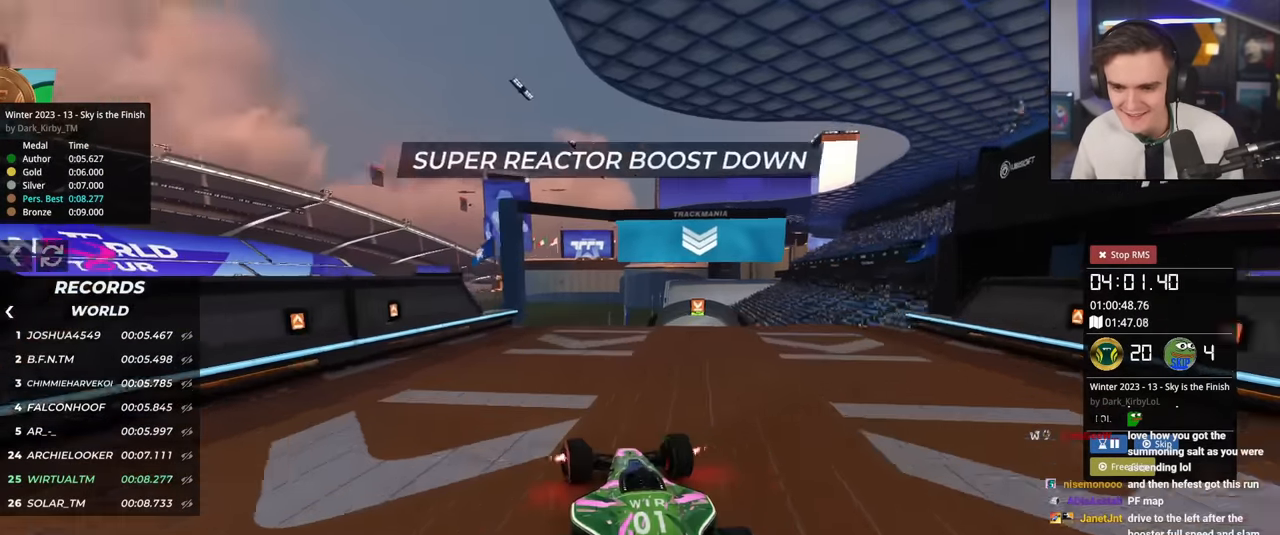
Gameplay with keyboard; each line is a JSON object with the keys held at the frame after it. "events" lists presses ("down") and releases ("up") of "brake", "down", "left", "right" and "up" between this image and that frame as [ms after this image, input, new state], when the widget could be followed in between. No other keys are recorded. Mouse input is not recorded. Key names are as the overlay labels them; some are game actions (e.g. jump) rather than physical keys.
{"keys": ["up"], "events": [[133, "right", "down"], [267, "right", "up"], [400, "right", "down"], [450, "right", "up"]]}
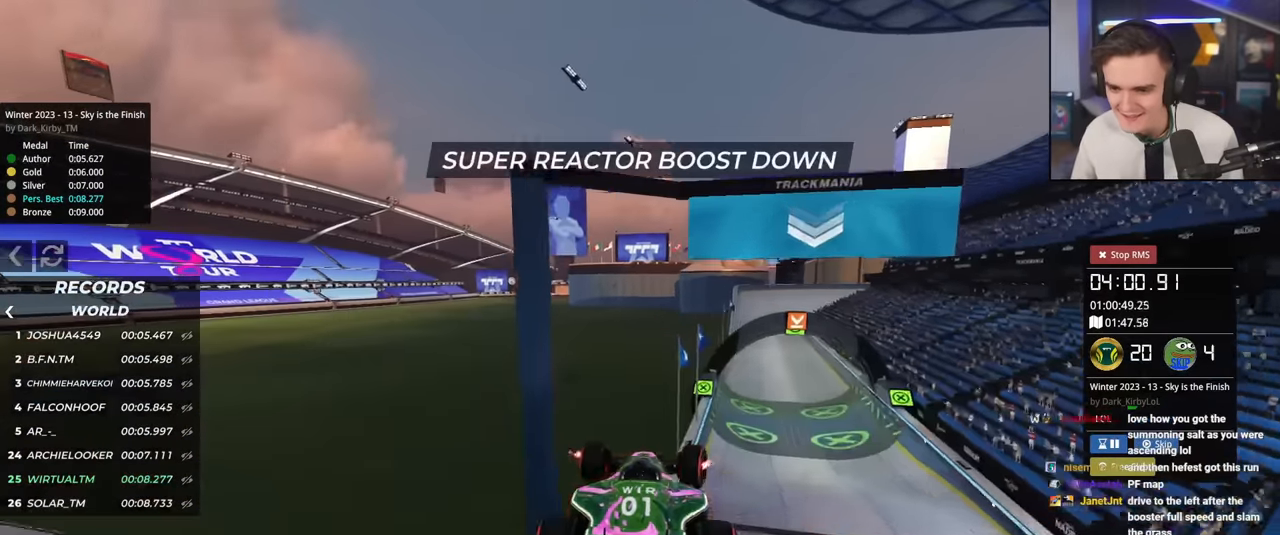
{"keys": ["right", "up"], "events": [[151, "down", "down"], [284, "right", "down"], [434, "down", "up"]]}
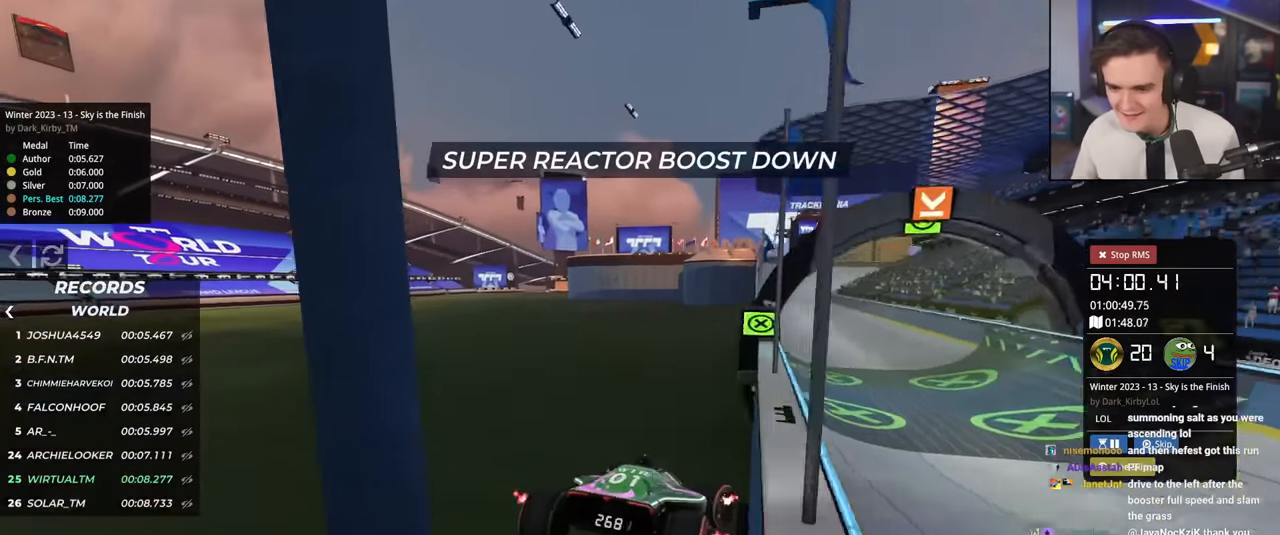
{"keys": ["right", "up"], "events": []}
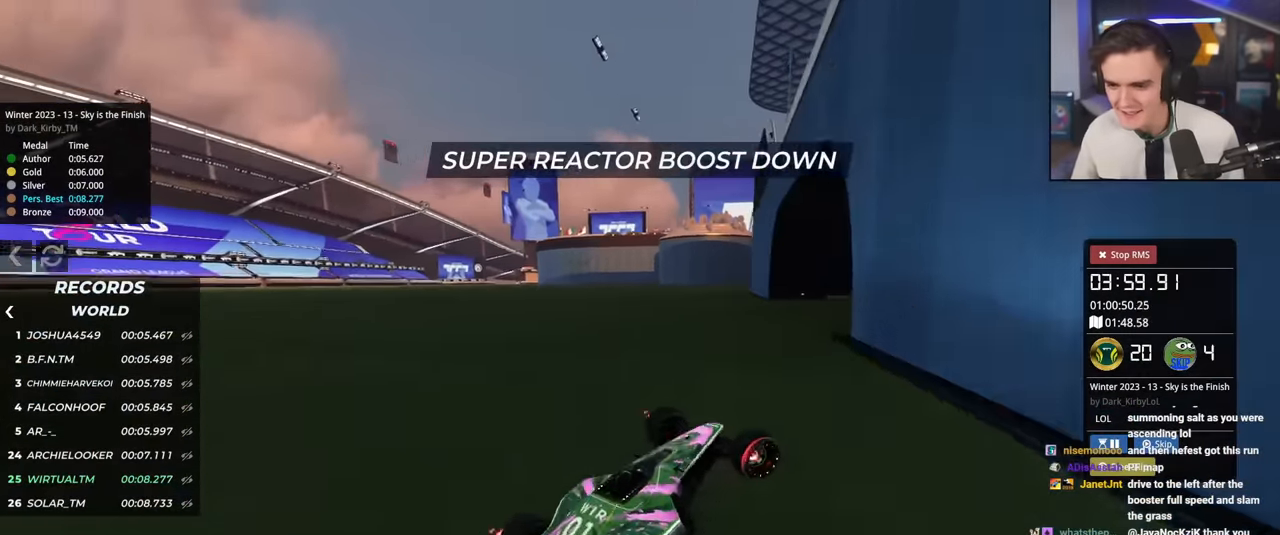
{"keys": ["up"], "events": [[217, "right", "up"]]}
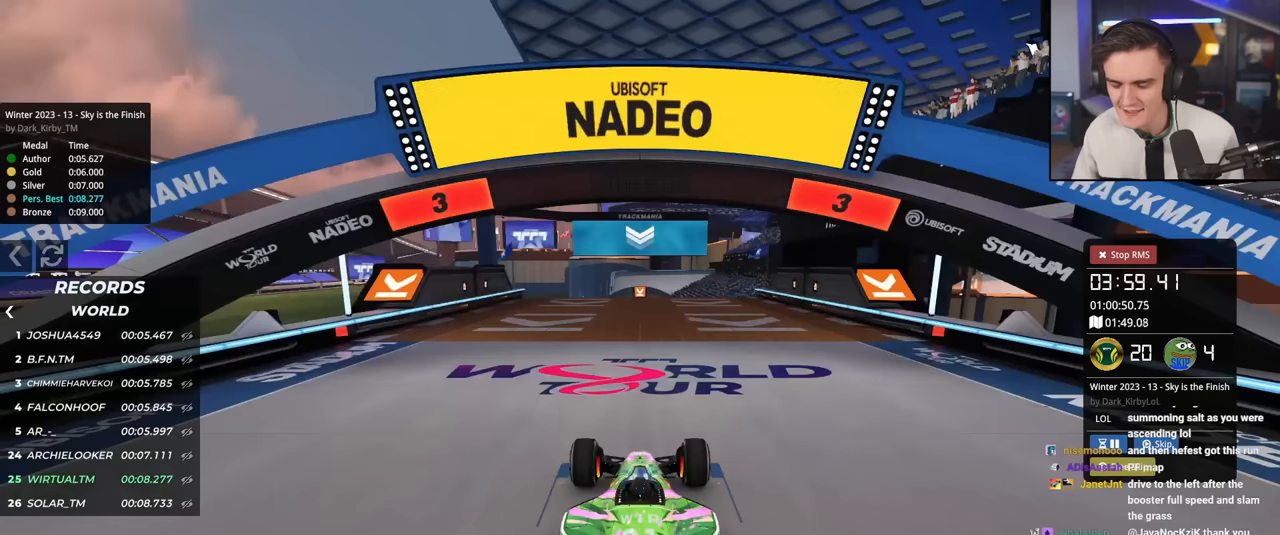
{"keys": ["up"], "events": []}
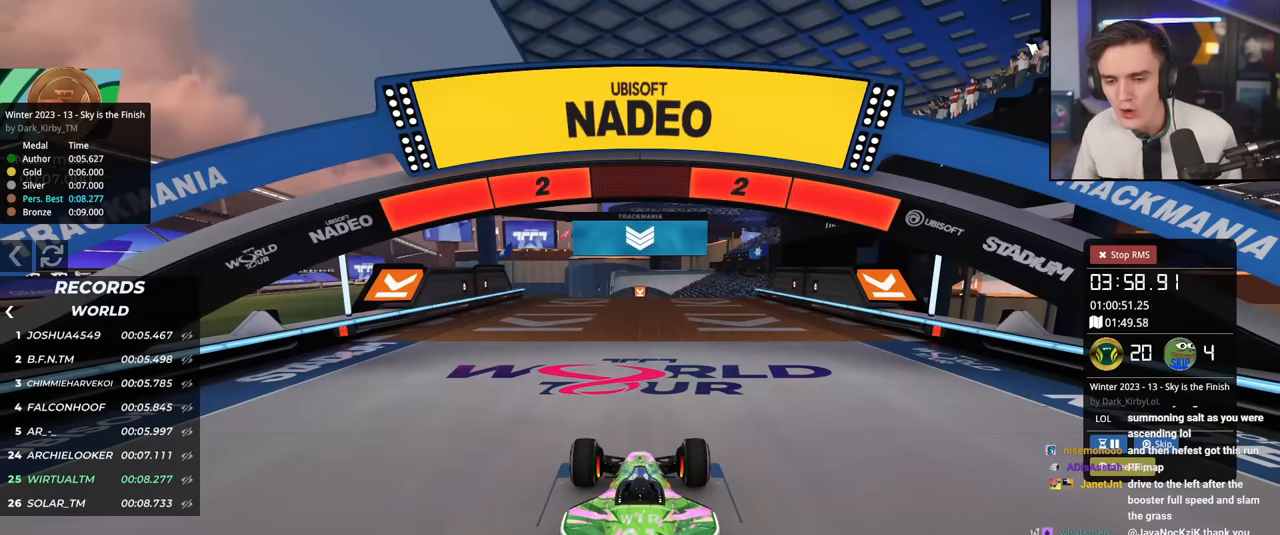
{"keys": ["up"], "events": []}
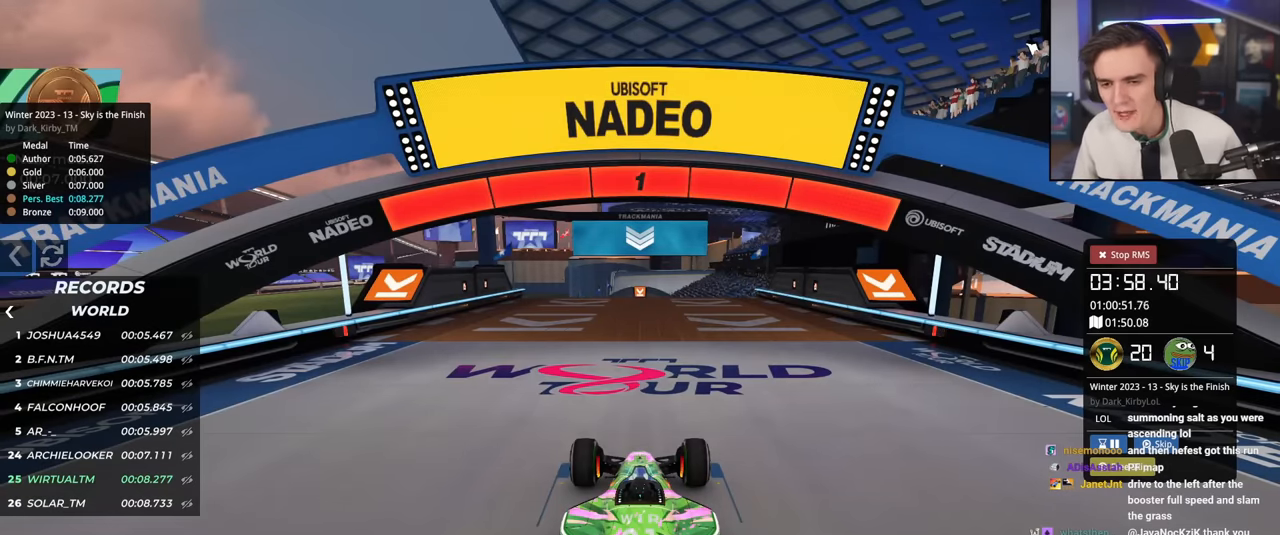
{"keys": ["up"], "events": []}
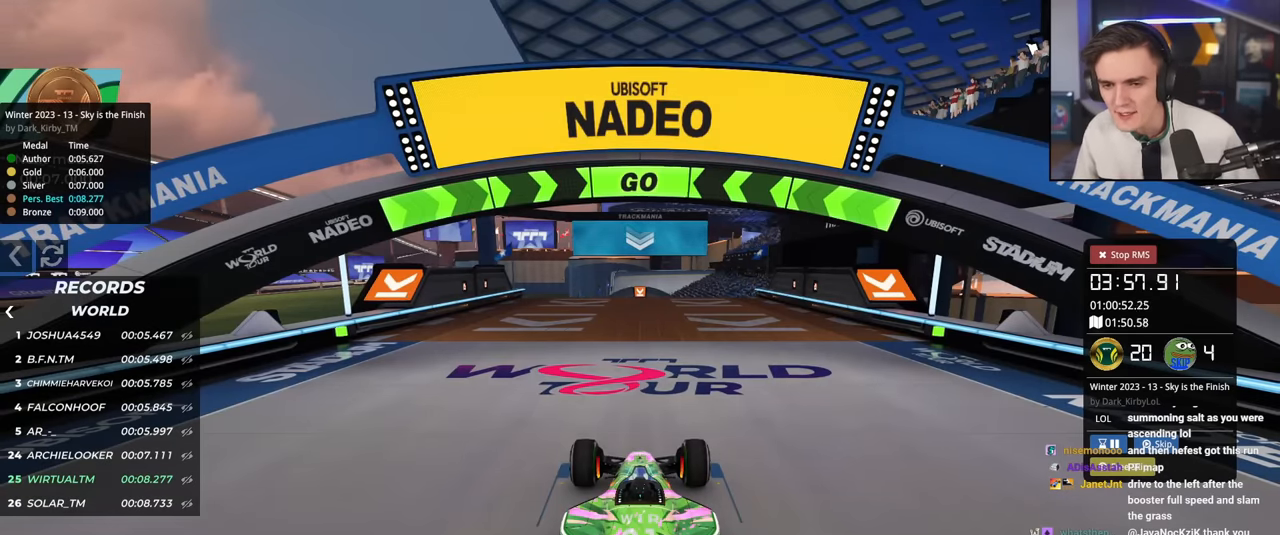
{"keys": ["up"], "events": []}
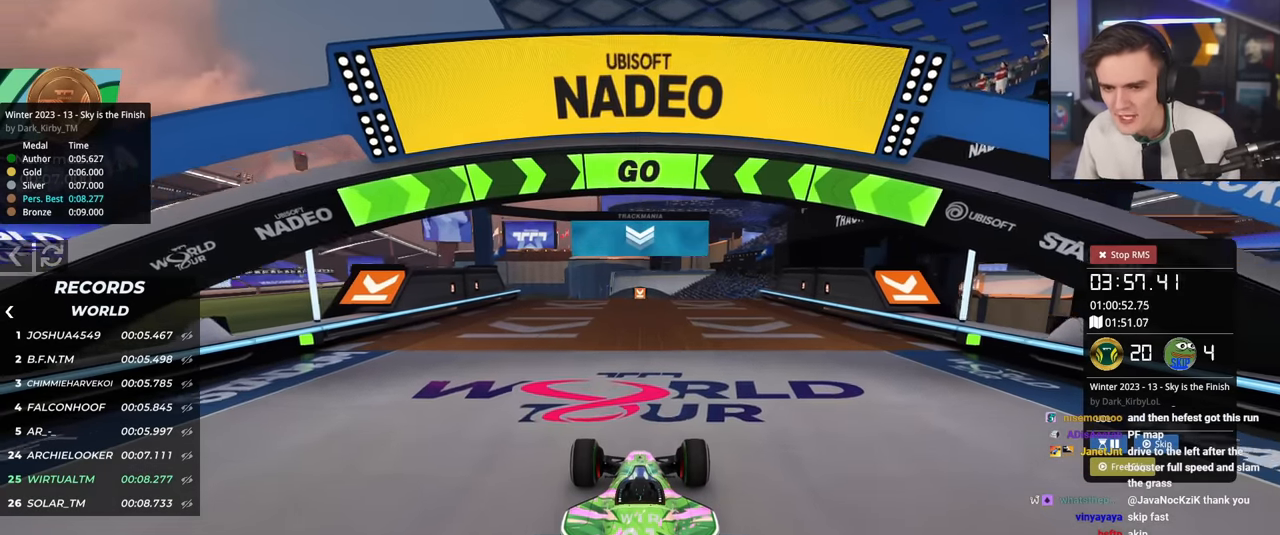
{"keys": ["left", "up"], "events": [[484, "left", "down"]]}
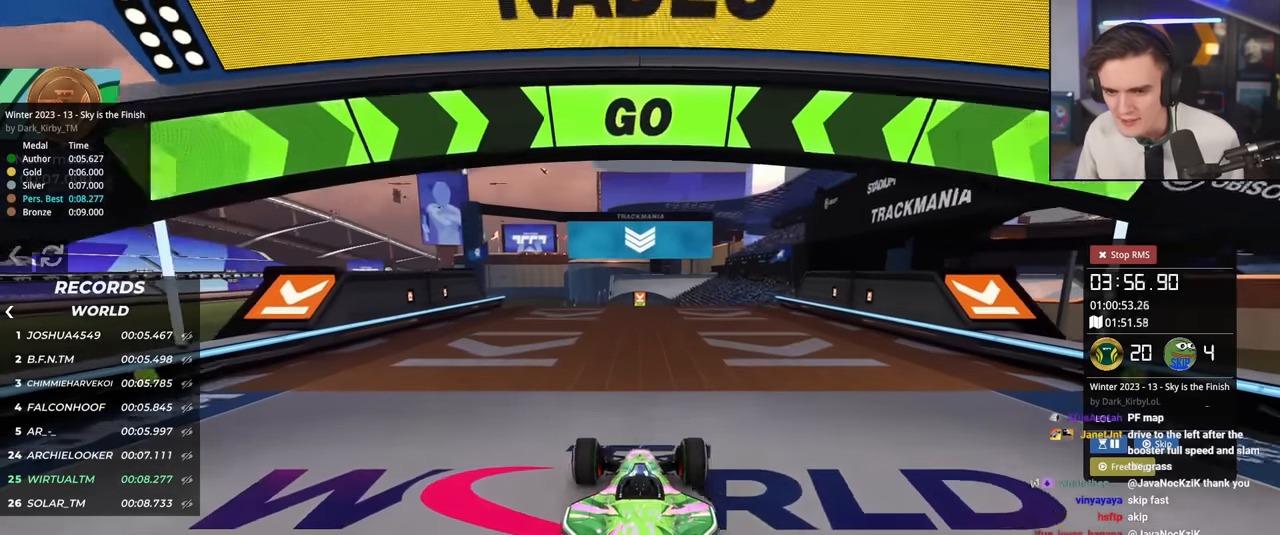
{"keys": ["up"], "events": [[84, "left", "up"], [367, "left", "down"], [501, "left", "up"]]}
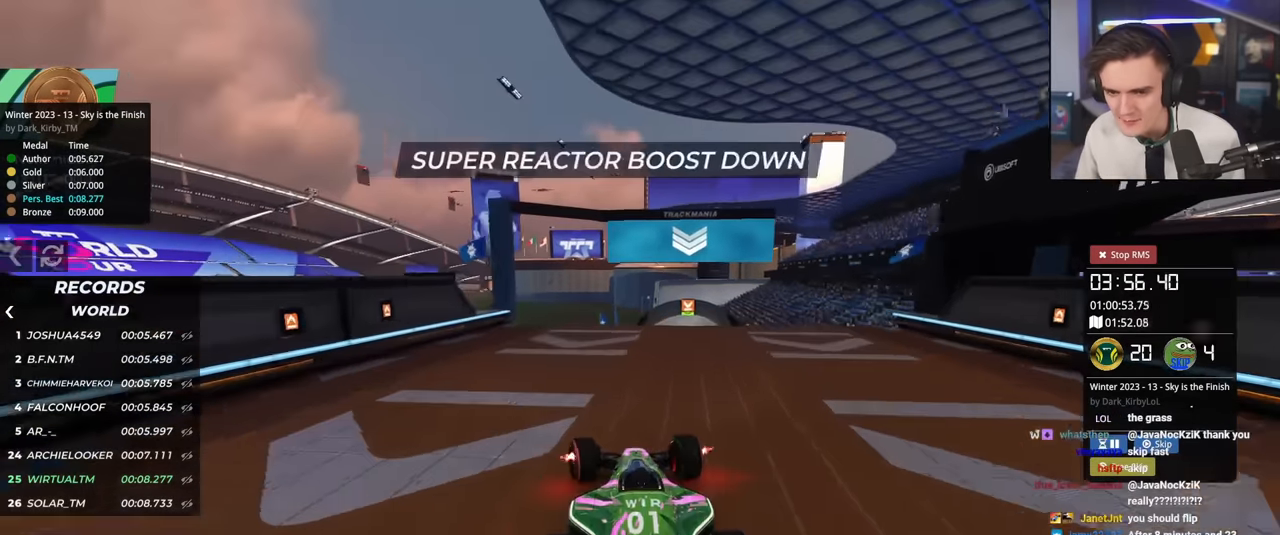
{"keys": ["up"], "events": [[150, "left", "down"], [283, "left", "up"], [383, "left", "down"], [433, "left", "up"]]}
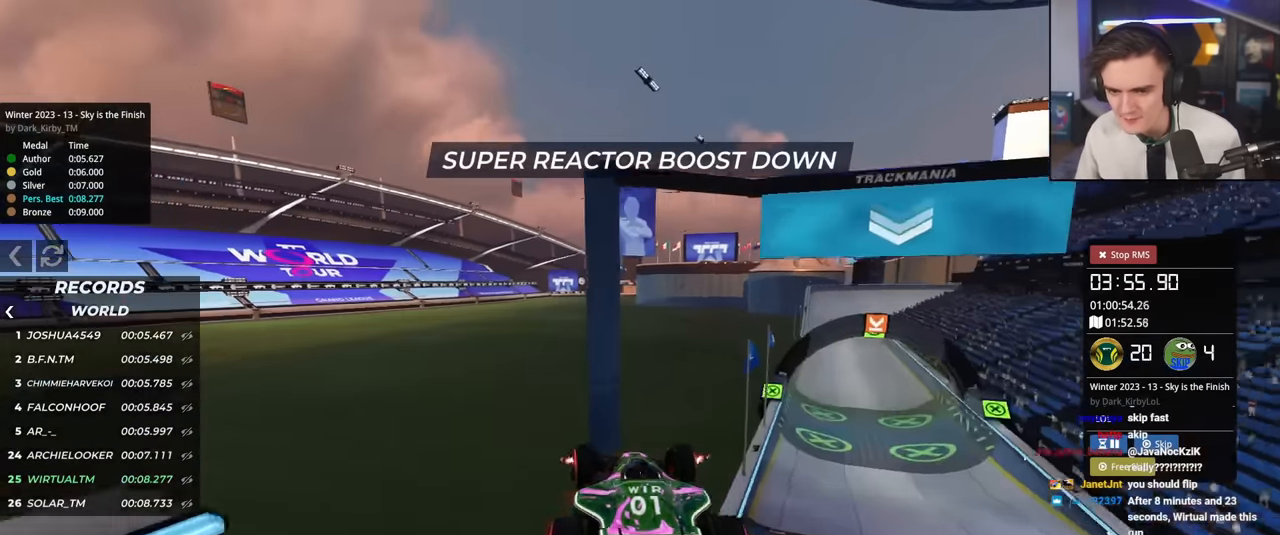
{"keys": ["left", "up"], "events": [[67, "brake", "down"], [167, "left", "down"], [300, "brake", "up"]]}
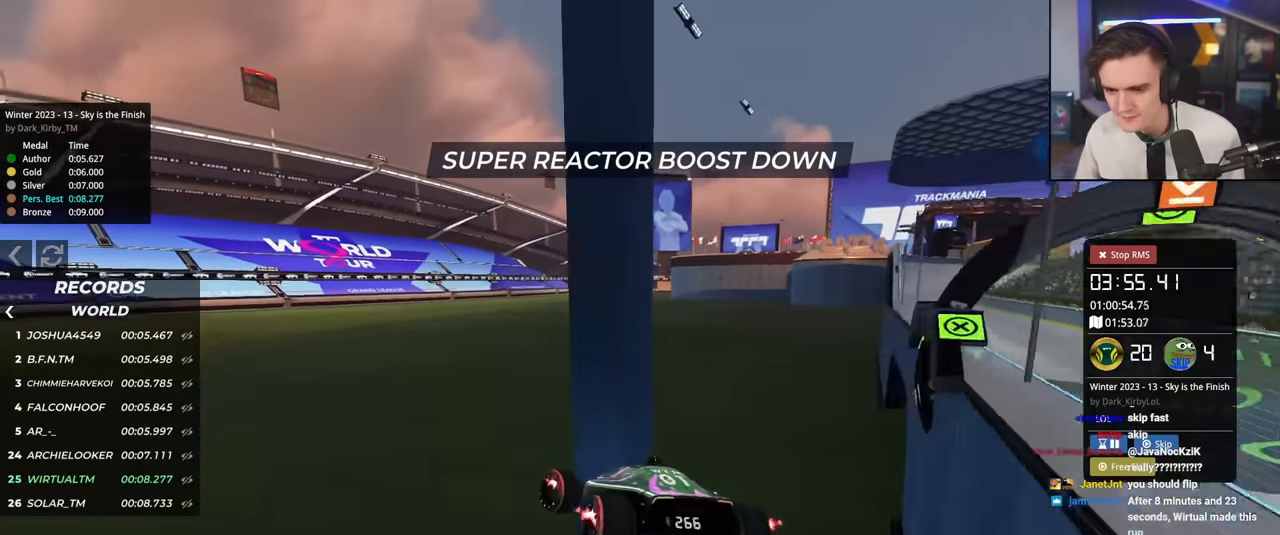
{"keys": ["up"], "events": [[83, "left", "up"], [183, "right", "down"], [267, "right", "up"]]}
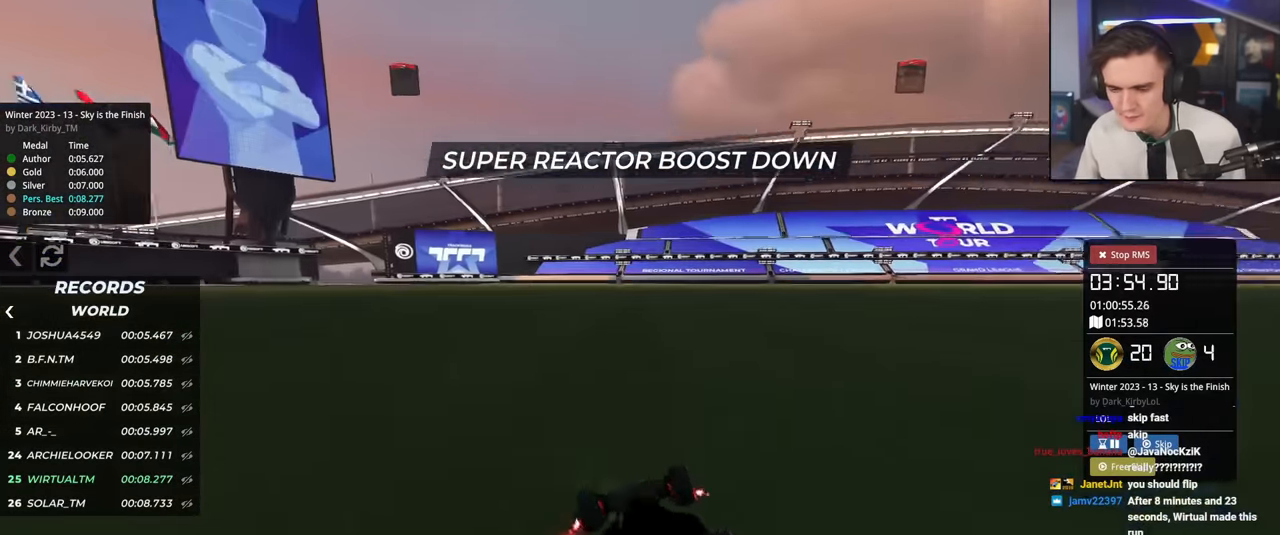
{"keys": ["right", "up"], "events": [[200, "right", "down"]]}
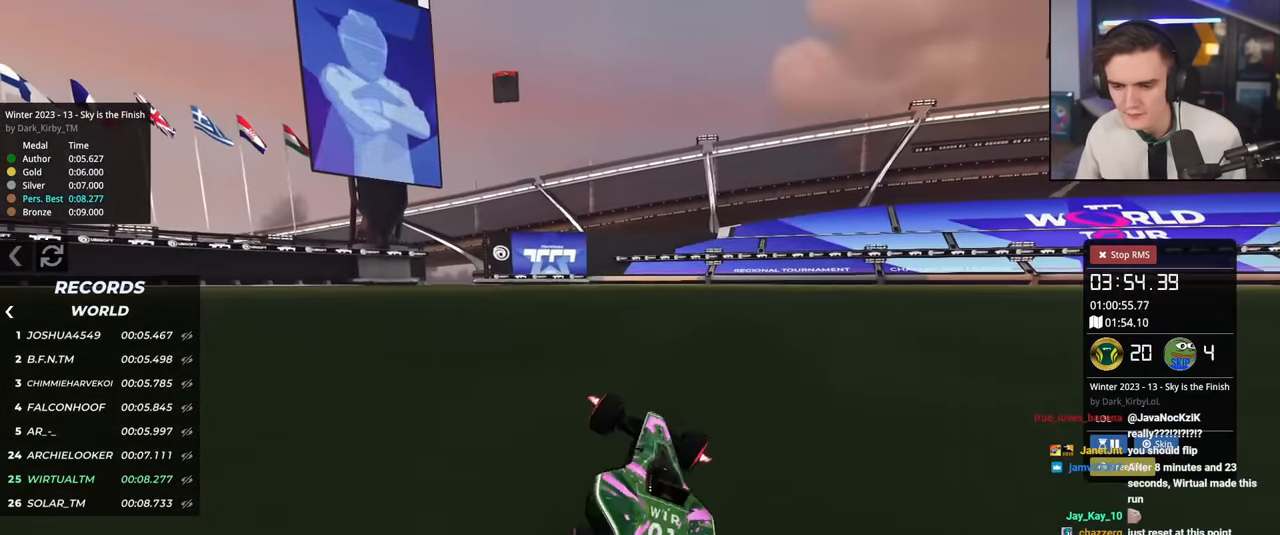
{"keys": ["up"], "events": [[50, "right", "up"], [233, "left", "down"], [383, "left", "up"], [383, "right", "down"], [417, "right", "up"]]}
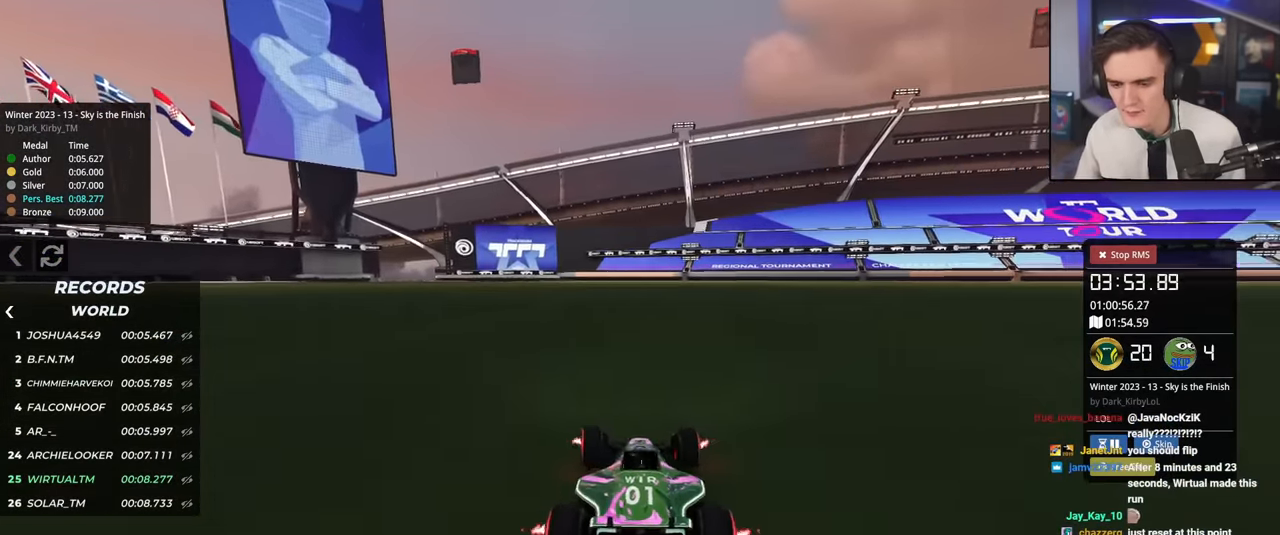
{"keys": ["up"], "events": []}
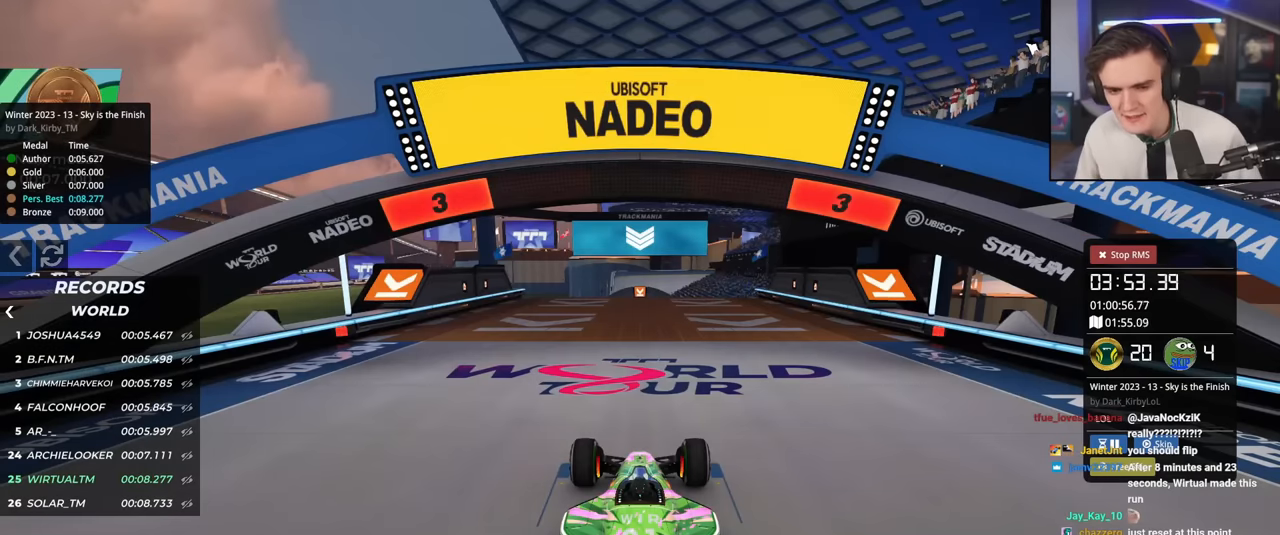
{"keys": ["up"], "events": []}
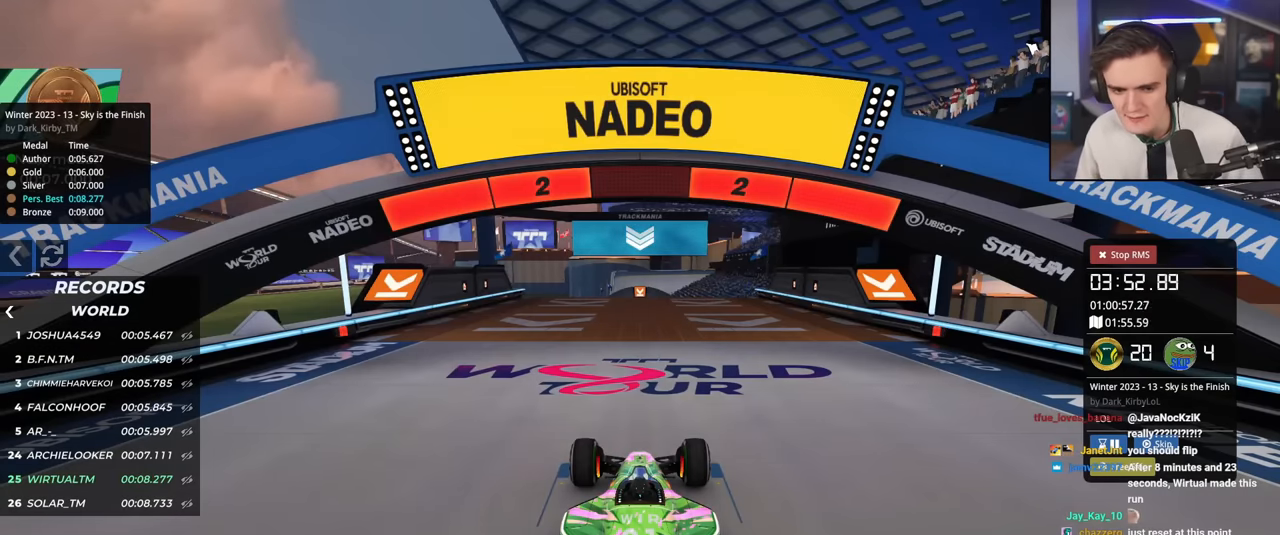
{"keys": ["up"], "events": []}
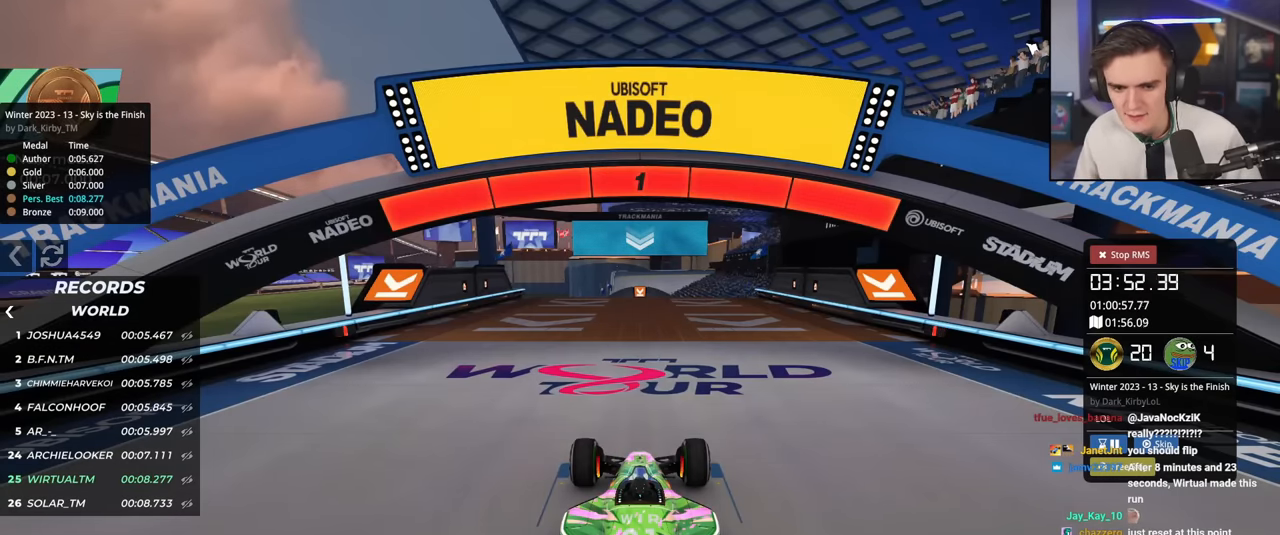
{"keys": ["up"], "events": []}
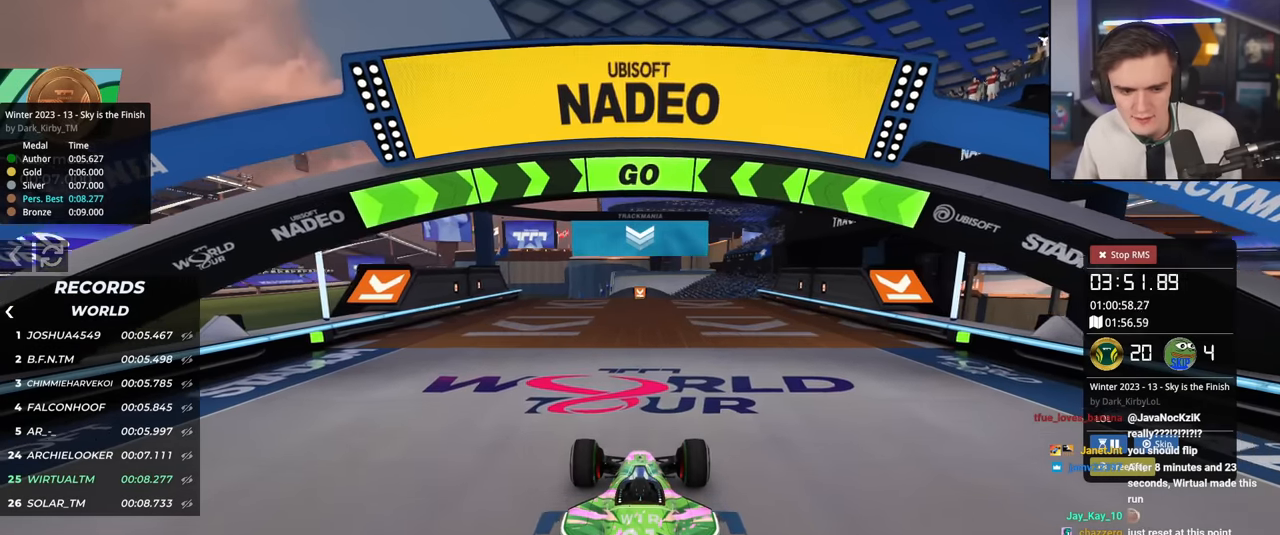
{"keys": ["up"], "events": []}
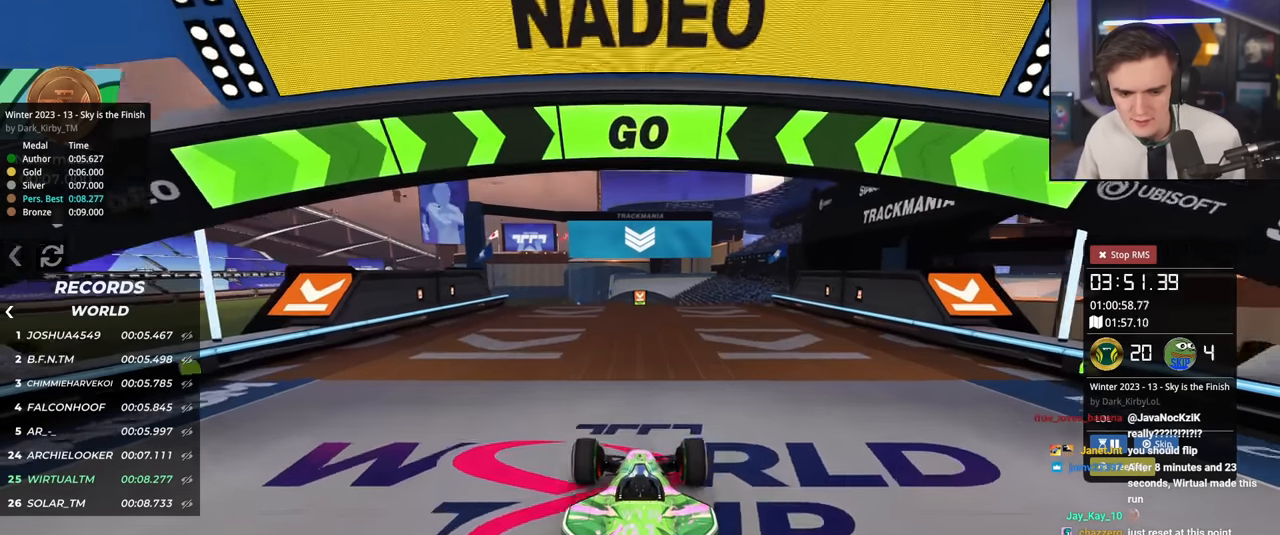
{"keys": ["up"], "events": [[334, "left", "down"], [418, "left", "up"]]}
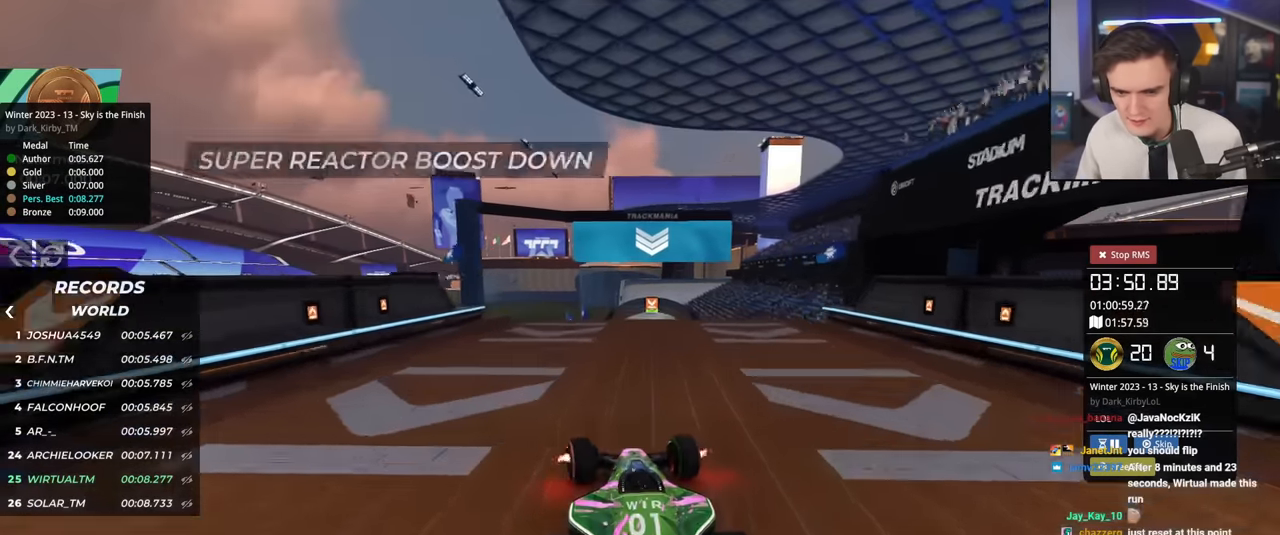
{"keys": [], "events": [[17, "left", "down"], [167, "left", "up"], [300, "up", "up"]]}
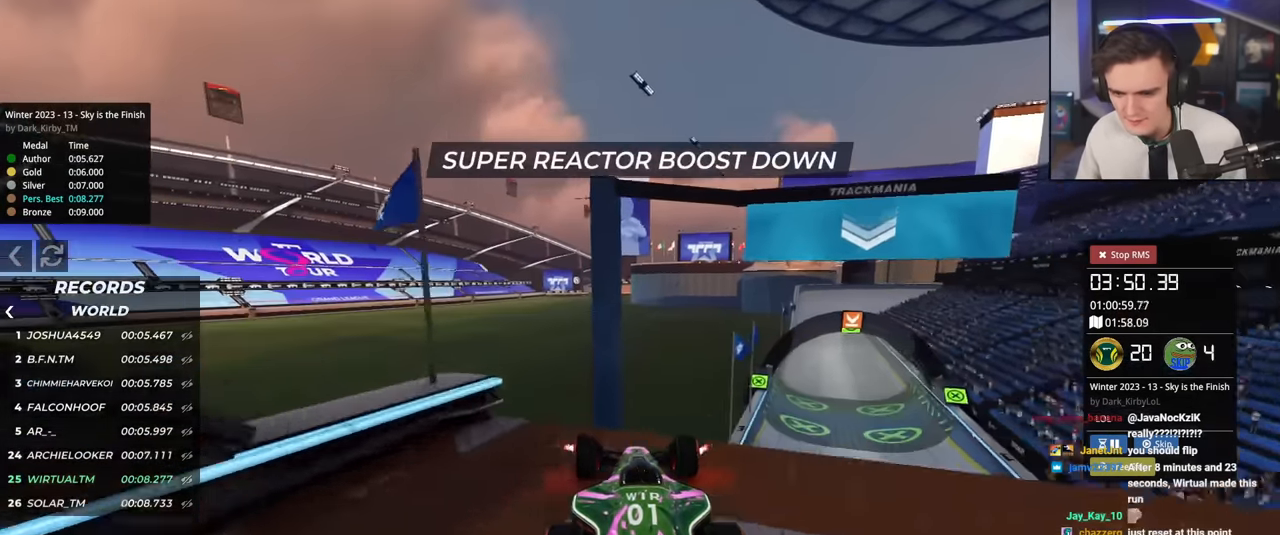
{"keys": [], "events": []}
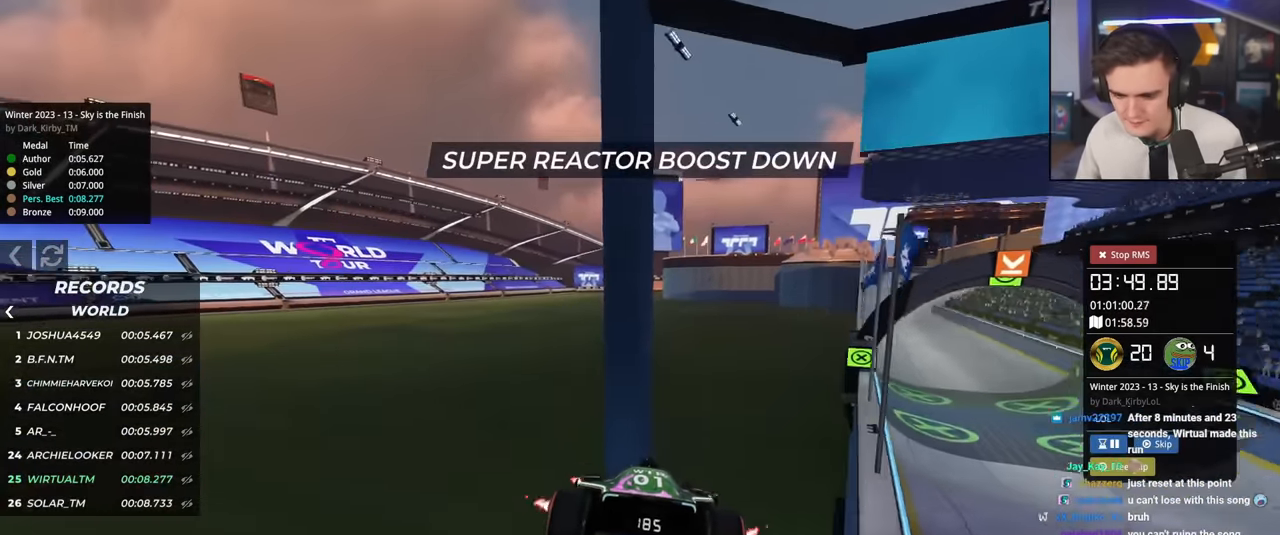
{"keys": ["right", "up"], "events": [[50, "up", "down"], [468, "right", "down"]]}
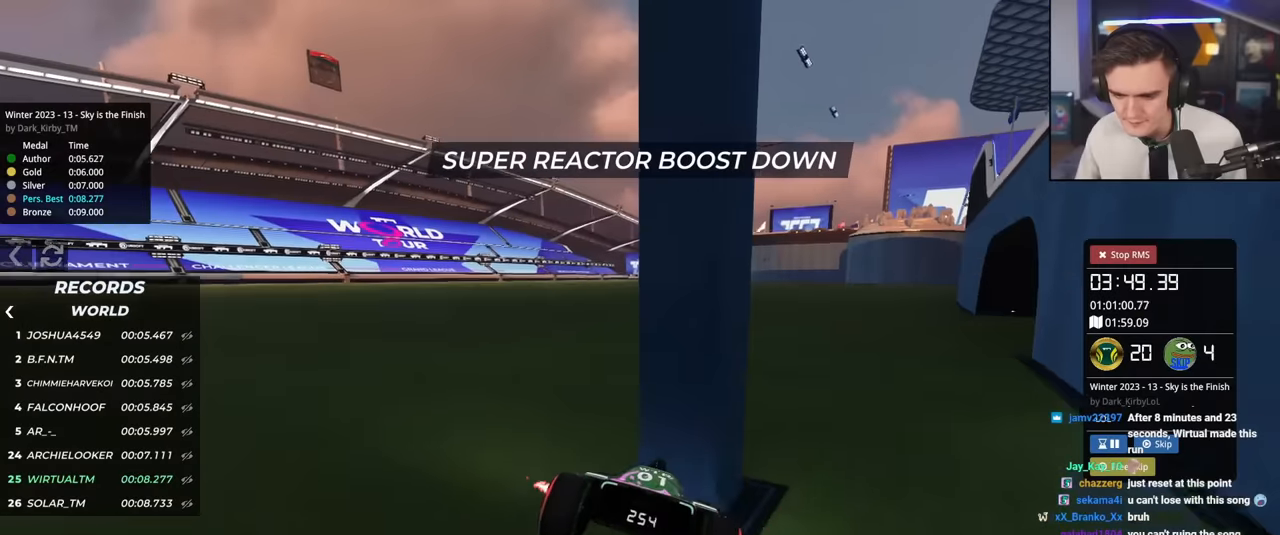
{"keys": ["up"], "events": [[350, "right", "up"]]}
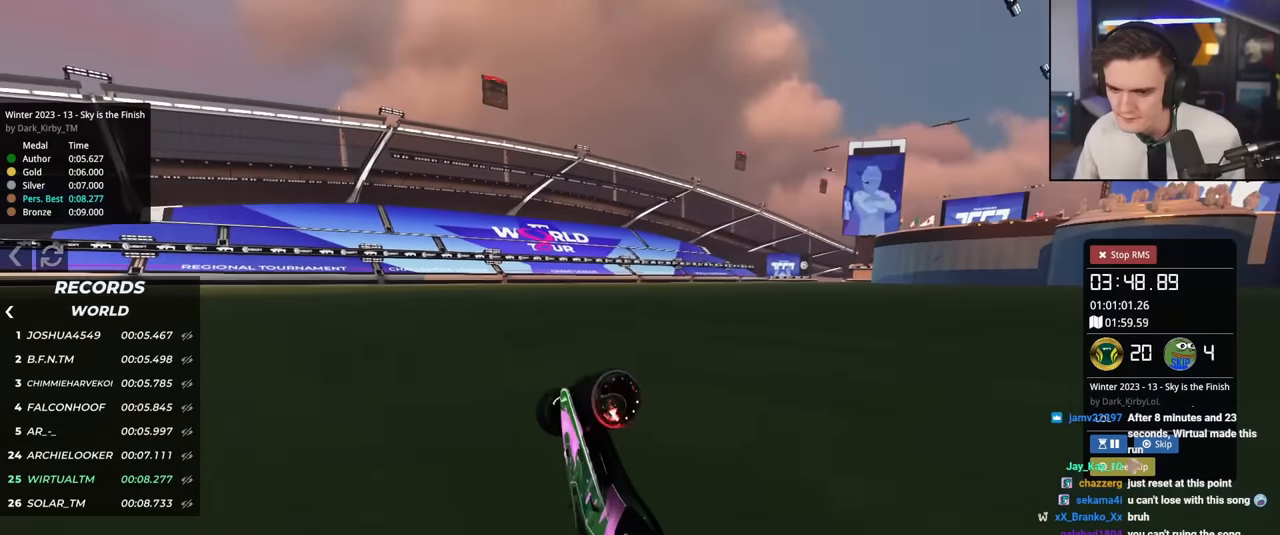
{"keys": ["left", "up"], "events": [[217, "right", "down"], [367, "right", "up"], [417, "left", "down"]]}
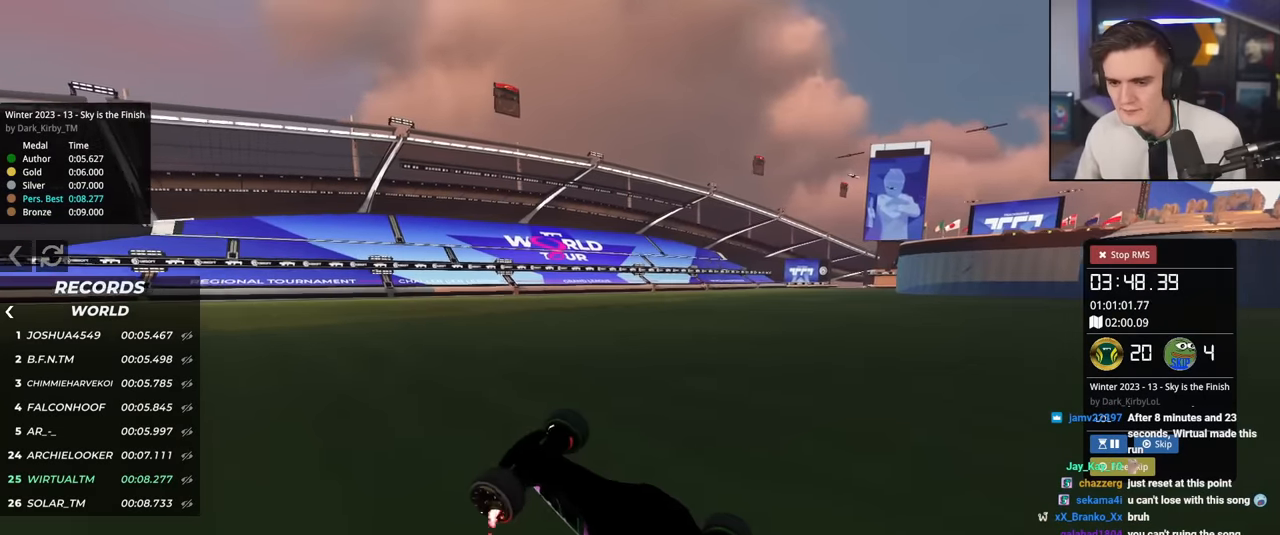
{"keys": ["left", "up"], "events": []}
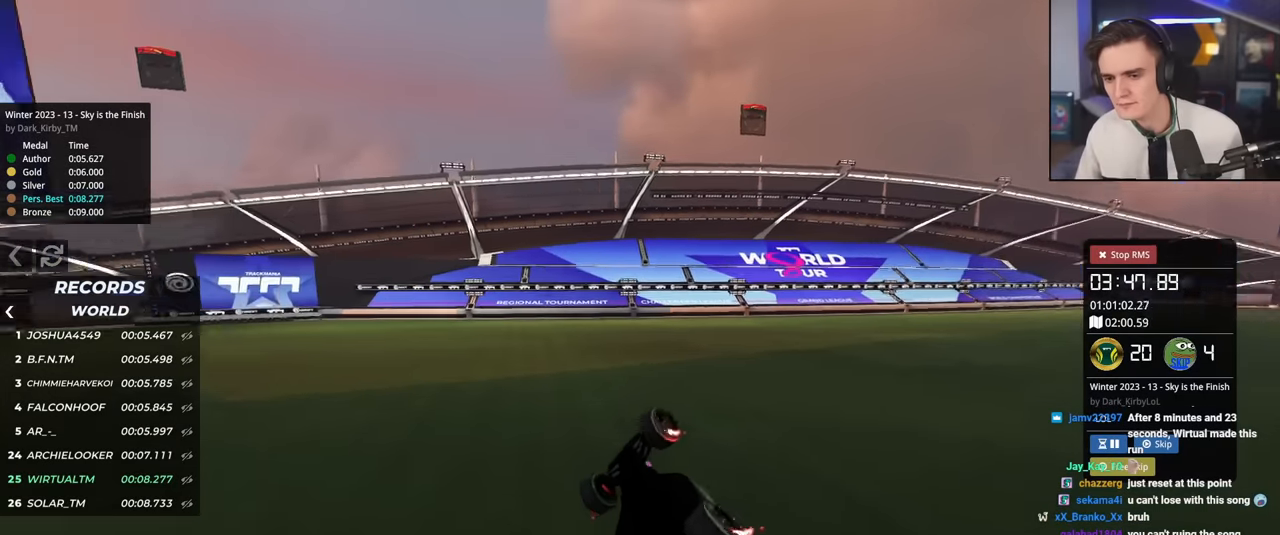
{"keys": ["left", "up"], "events": []}
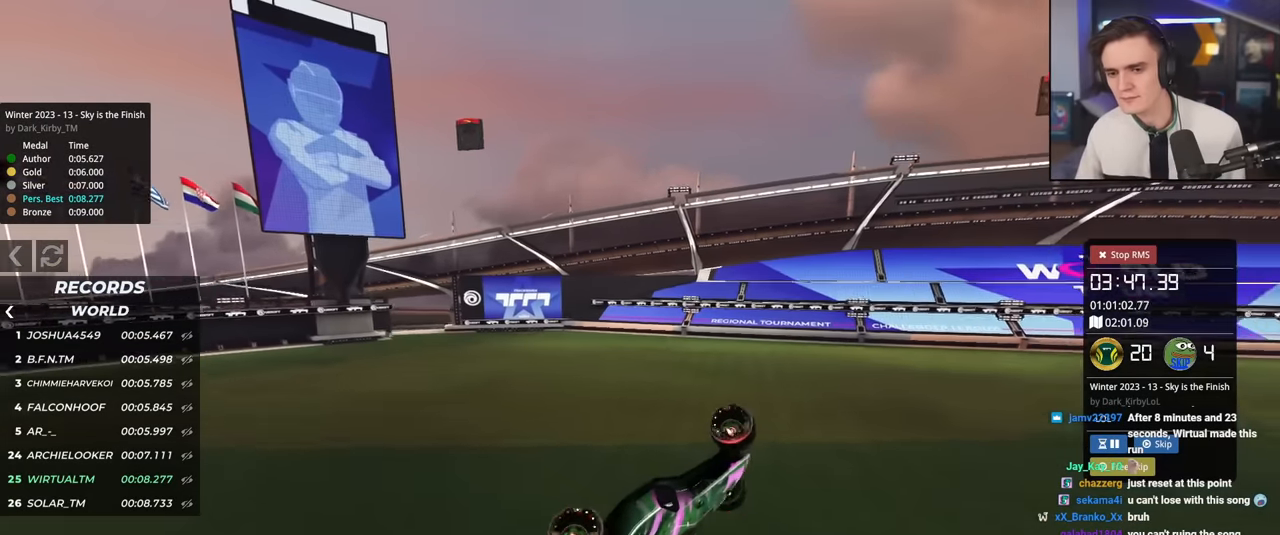
{"keys": ["up"], "events": [[417, "left", "up"]]}
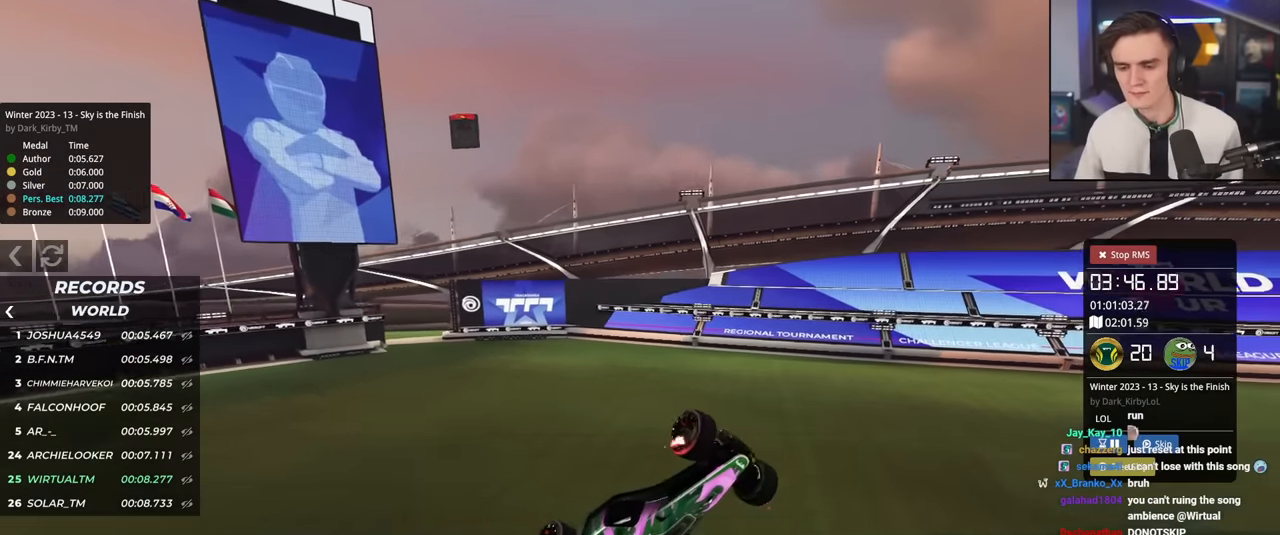
{"keys": ["up"], "events": []}